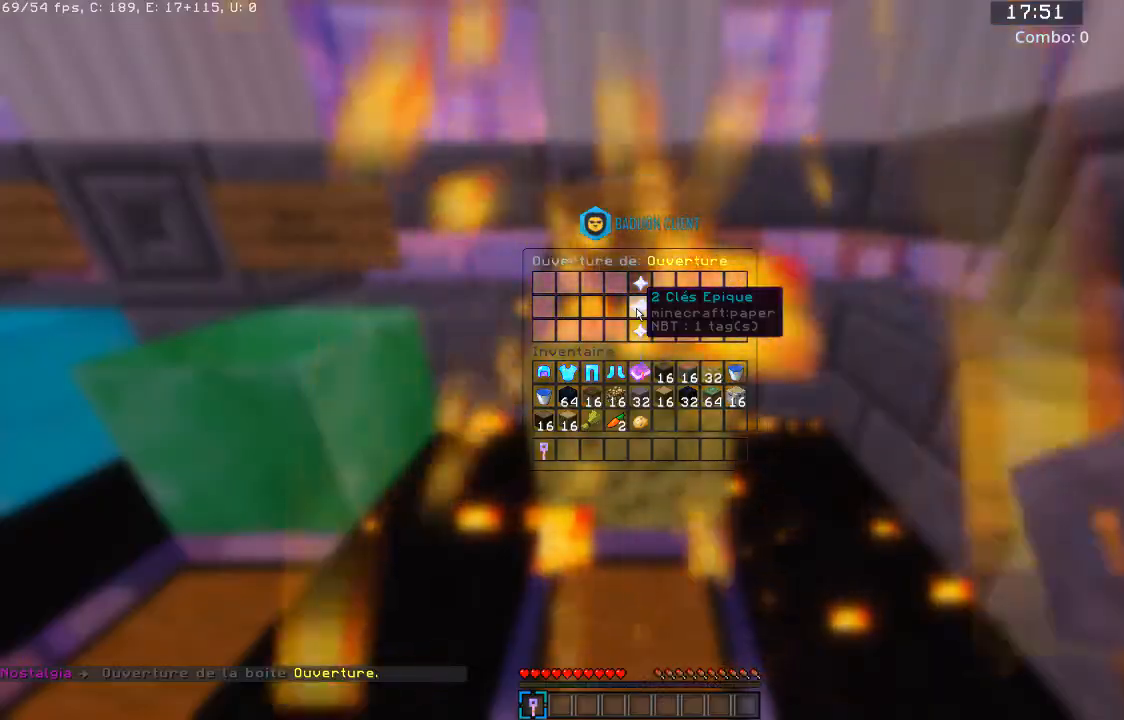
Gameplay with keyboard and mouse; each line is a JSON object with the keys and mouse buttons held at the frame after it. "events" lists presses ("down") and releases ("up") of "a", "d", "s", "space", "w", "mouse_left" and "mouse_right" between this image and that frame as [ms after this image, input, new state], when the widget could be followed in between. "mouse_left", "mouse_right" = the "left", "right" buttons of the "mouse" list. No other keys are recorded. Fast repeated clicks can show as one long hold. Mouse movement is not recorded.
{"keys": [], "mouse": [], "events": []}
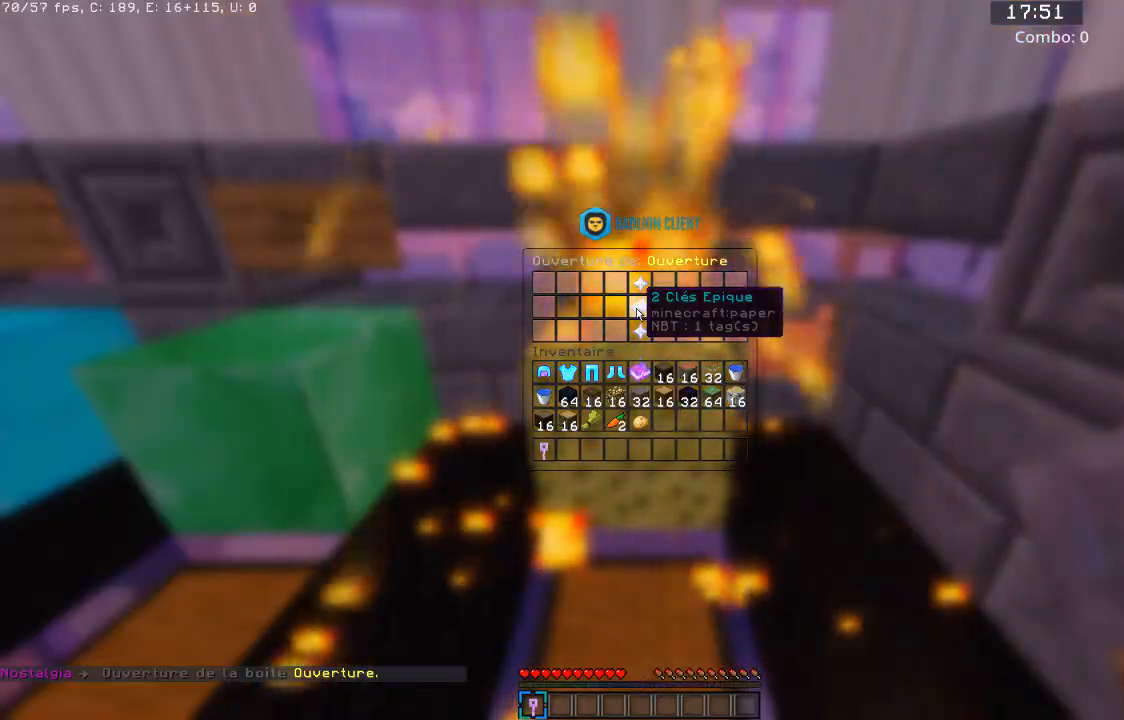
{"keys": [], "mouse": [], "events": []}
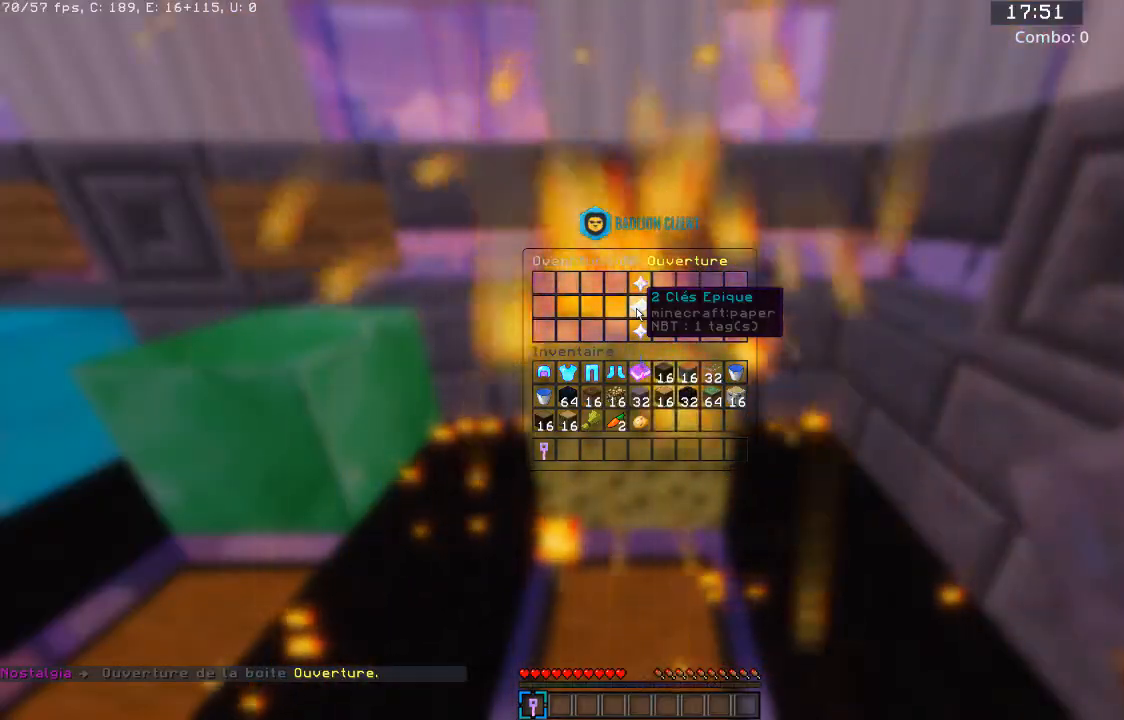
{"keys": [], "mouse": [], "events": []}
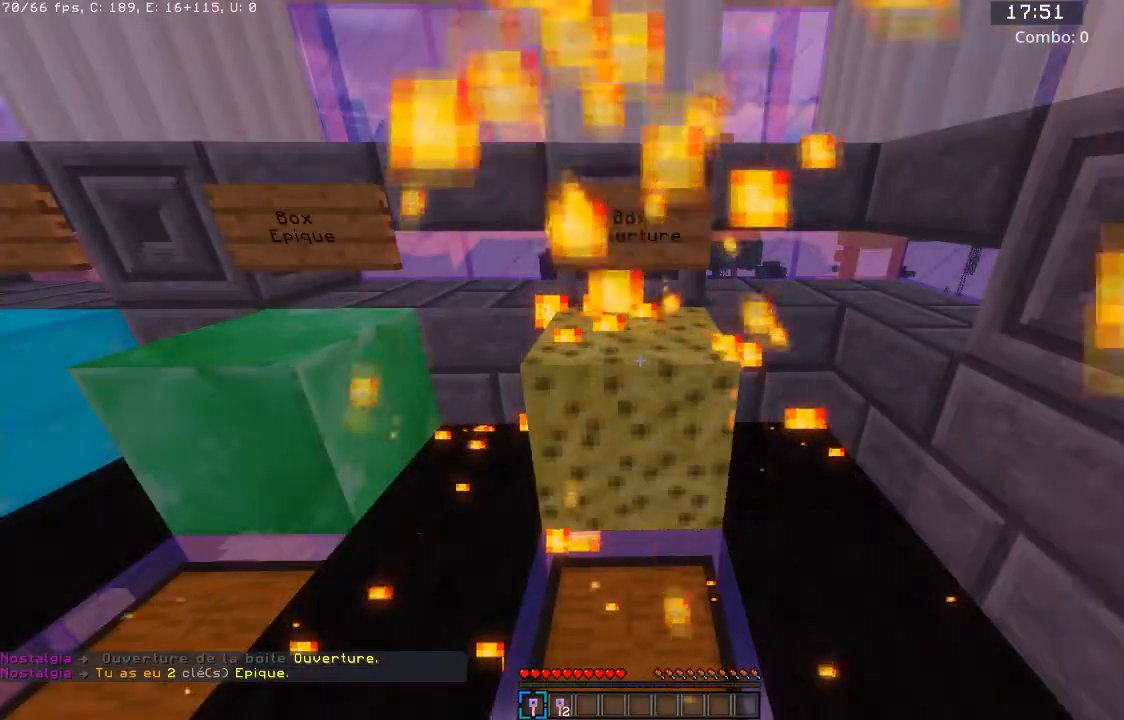
{"keys": [], "mouse": [], "events": []}
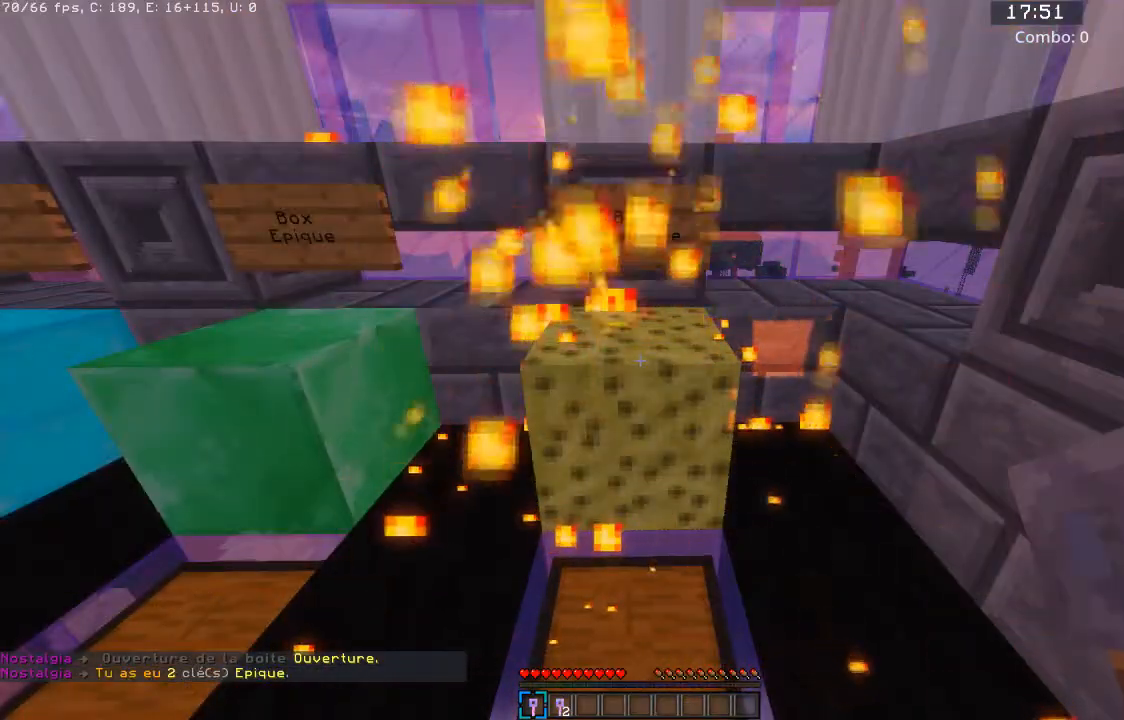
{"keys": [], "mouse": [], "events": []}
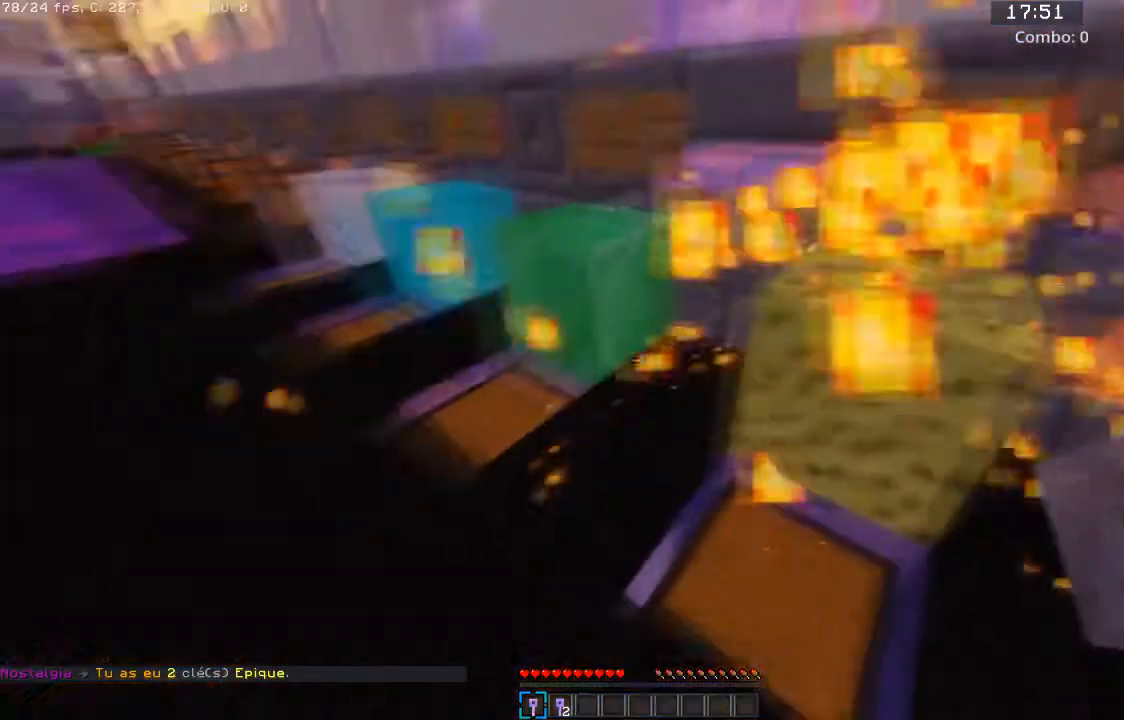
{"keys": [], "mouse": [], "events": [[134, "w", "down"], [334, "w", "up"]]}
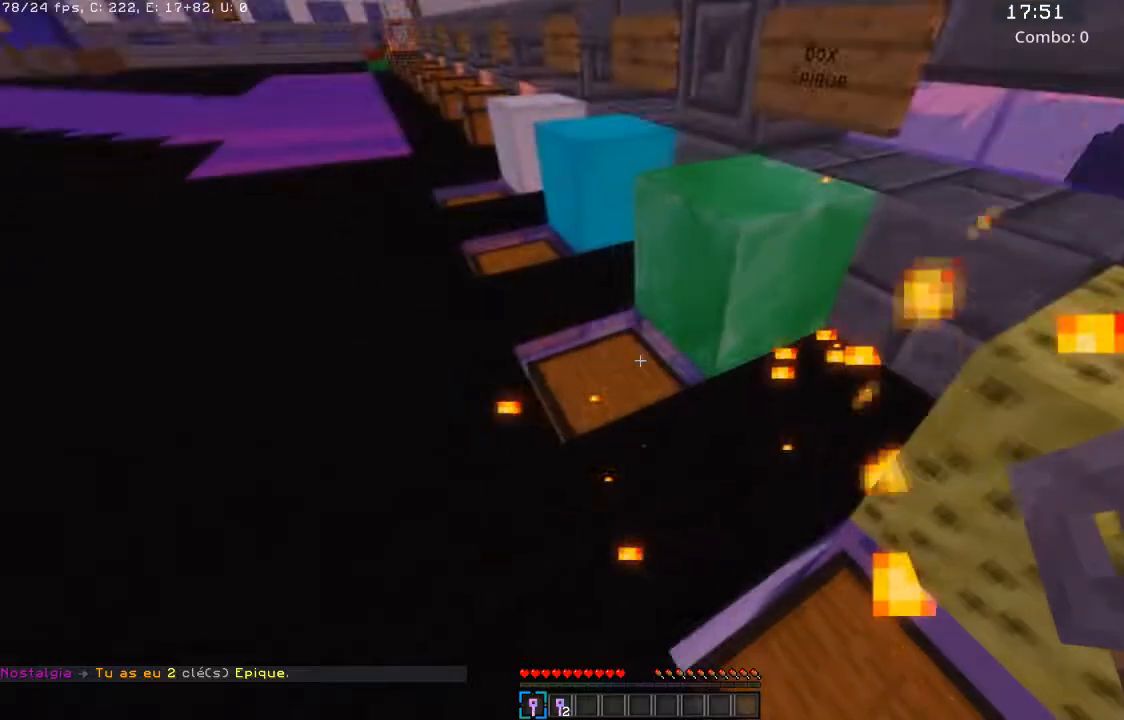
{"keys": [], "mouse": [], "events": [[200, "mouse_right", "down"], [334, "mouse_right", "up"]]}
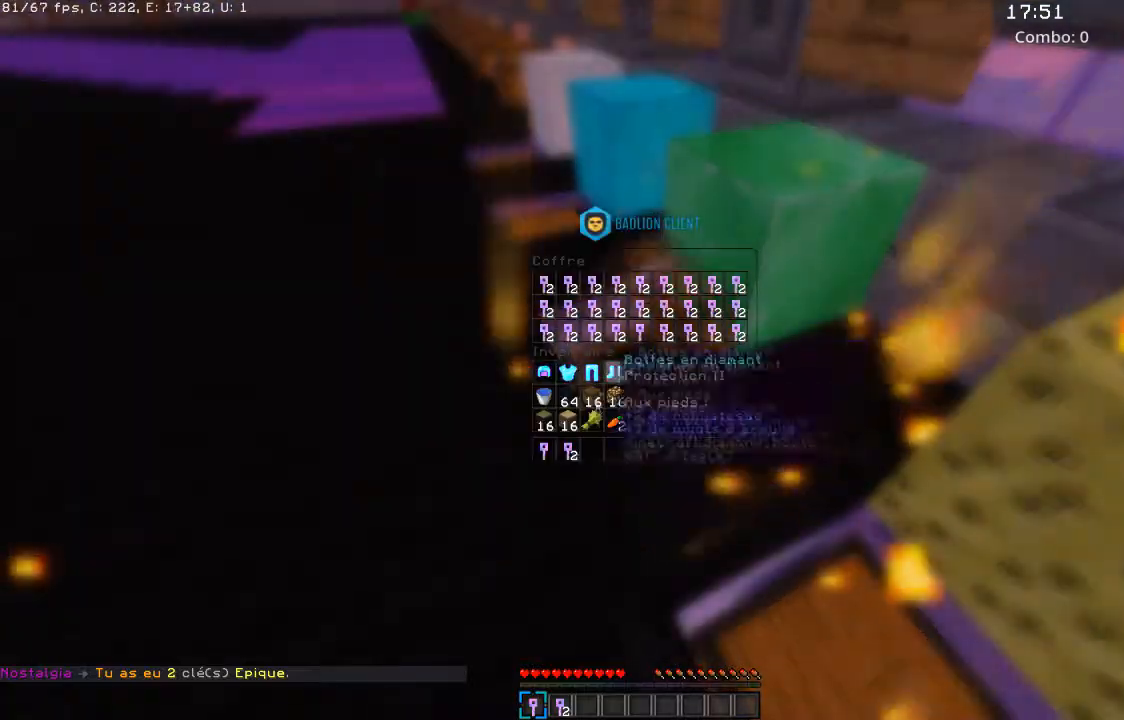
{"keys": [], "mouse": [], "events": []}
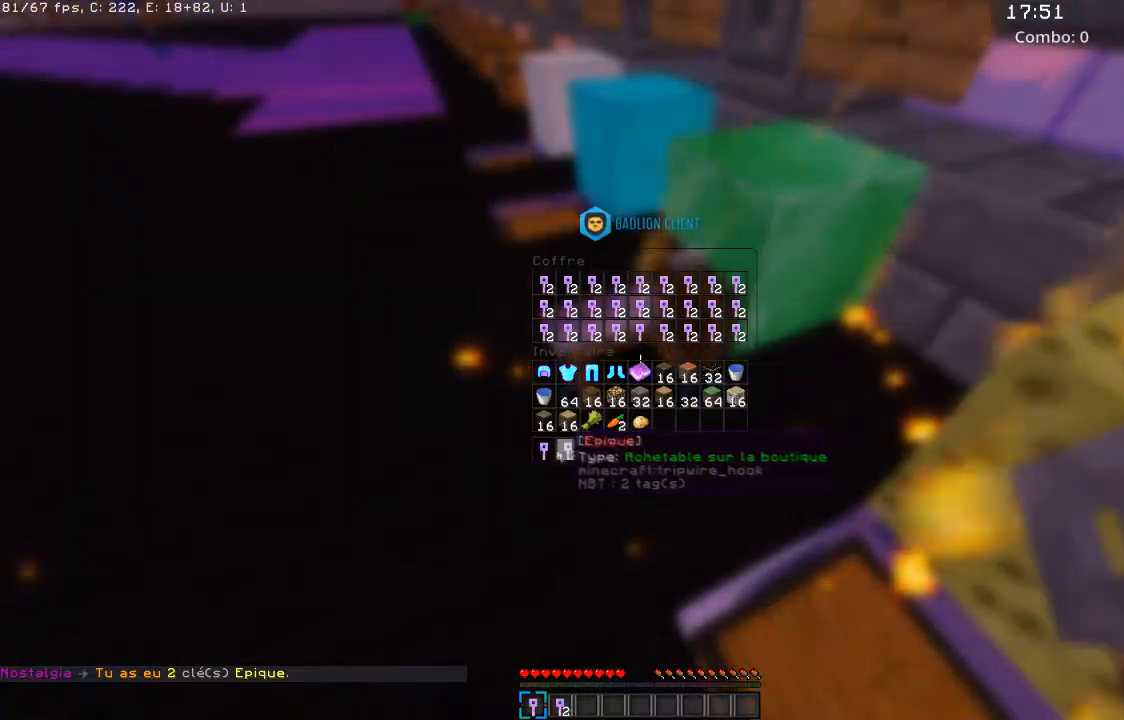
{"keys": [], "mouse": [], "events": []}
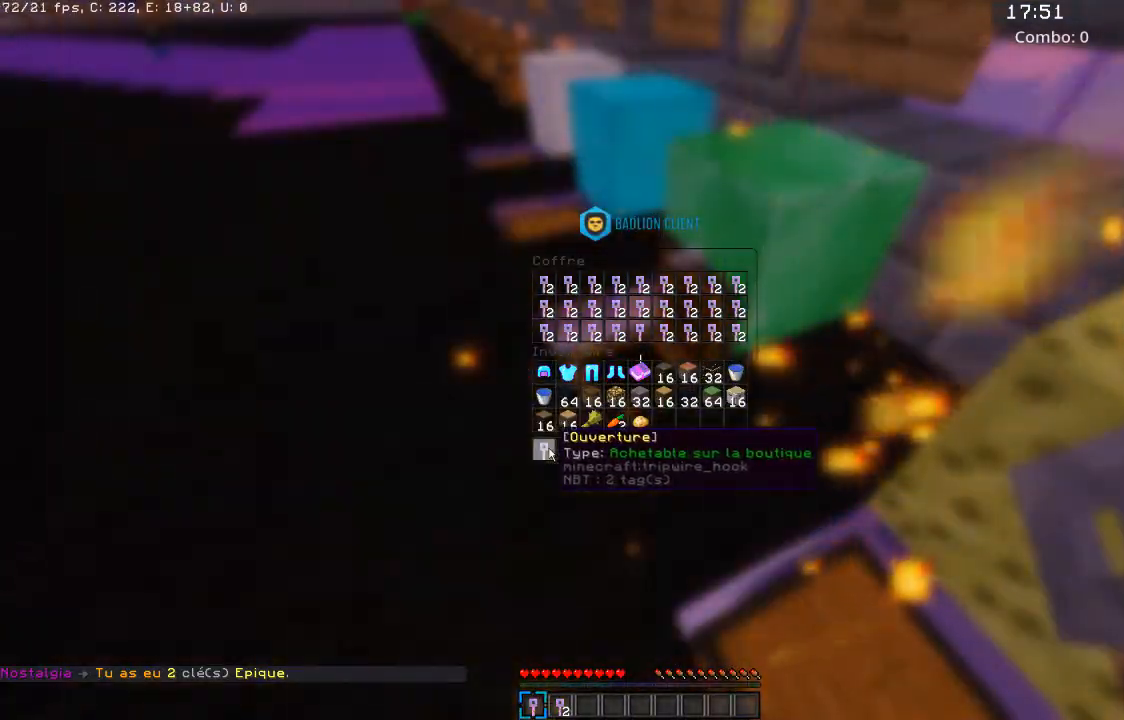
{"keys": [], "mouse": [], "events": []}
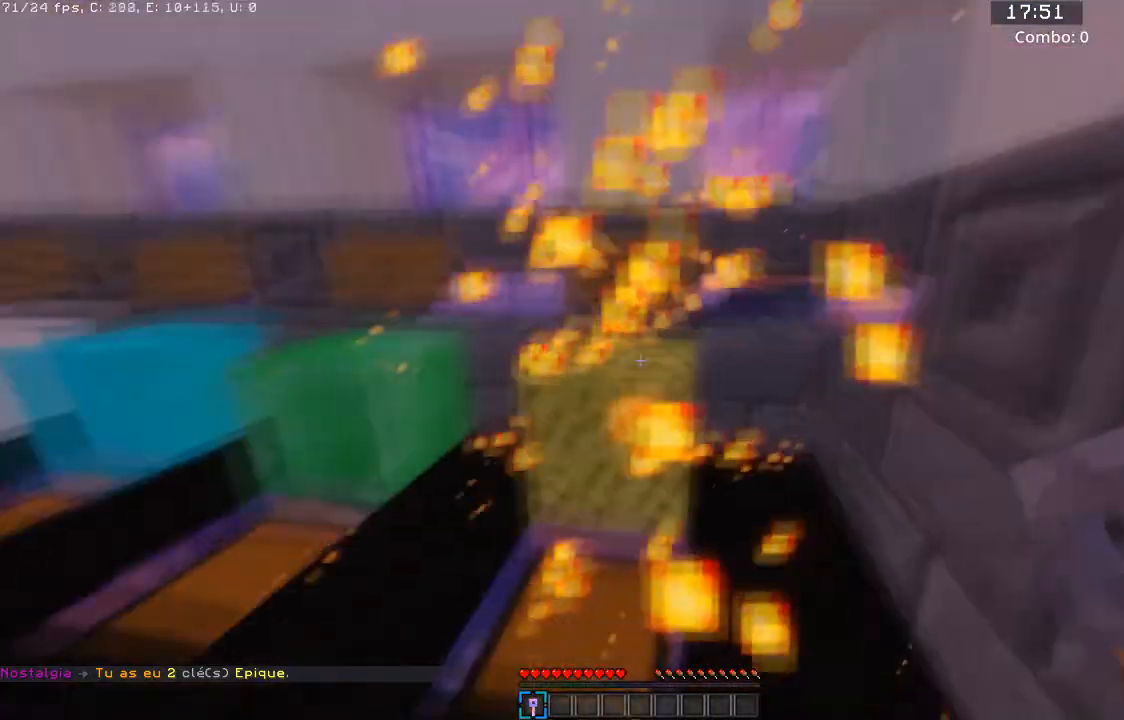
{"keys": ["a"], "mouse": [], "events": [[133, "a", "down"], [267, "s", "down"], [334, "a", "up"], [334, "d", "down"], [467, "s", "up"], [500, "a", "down"], [500, "d", "up"]]}
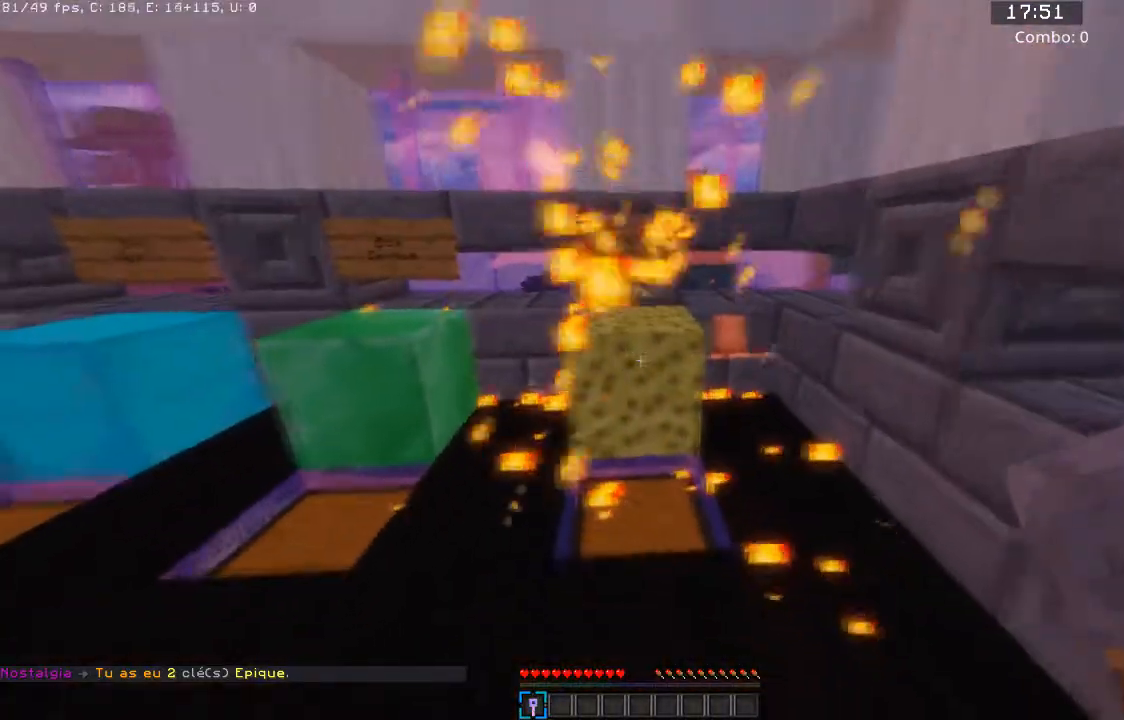
{"keys": [], "mouse": [], "events": [[67, "w", "down"], [201, "a", "up"], [201, "d", "down"], [301, "d", "up"], [367, "w", "up"]]}
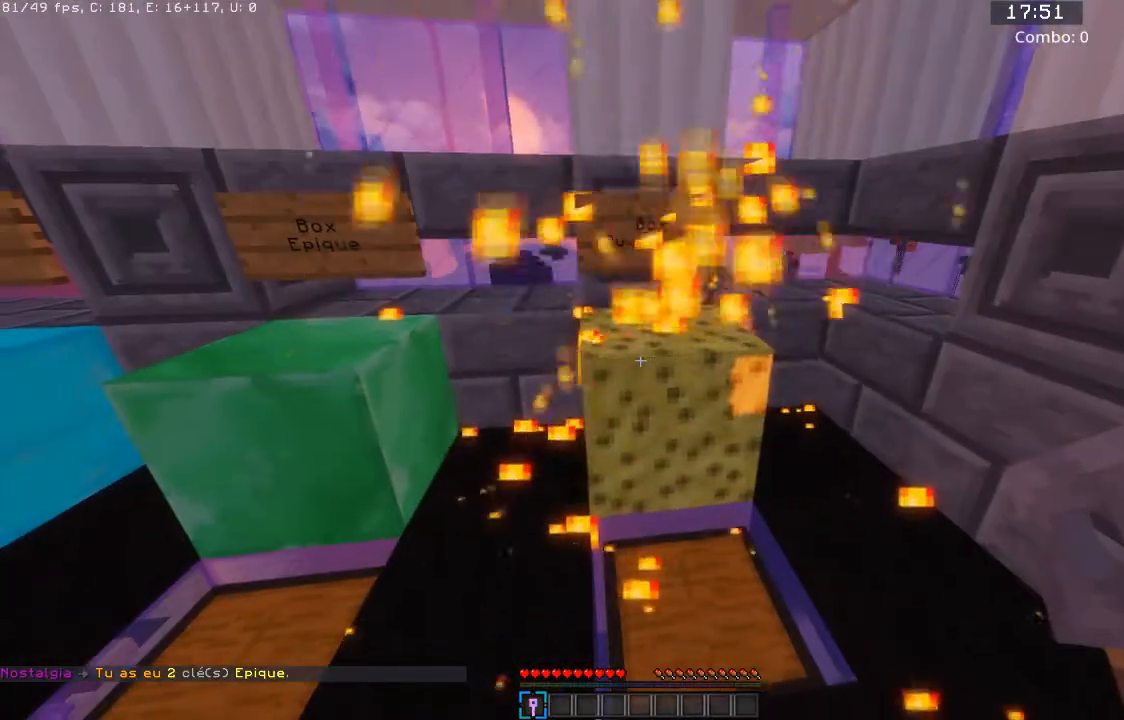
{"keys": [], "mouse": [], "events": []}
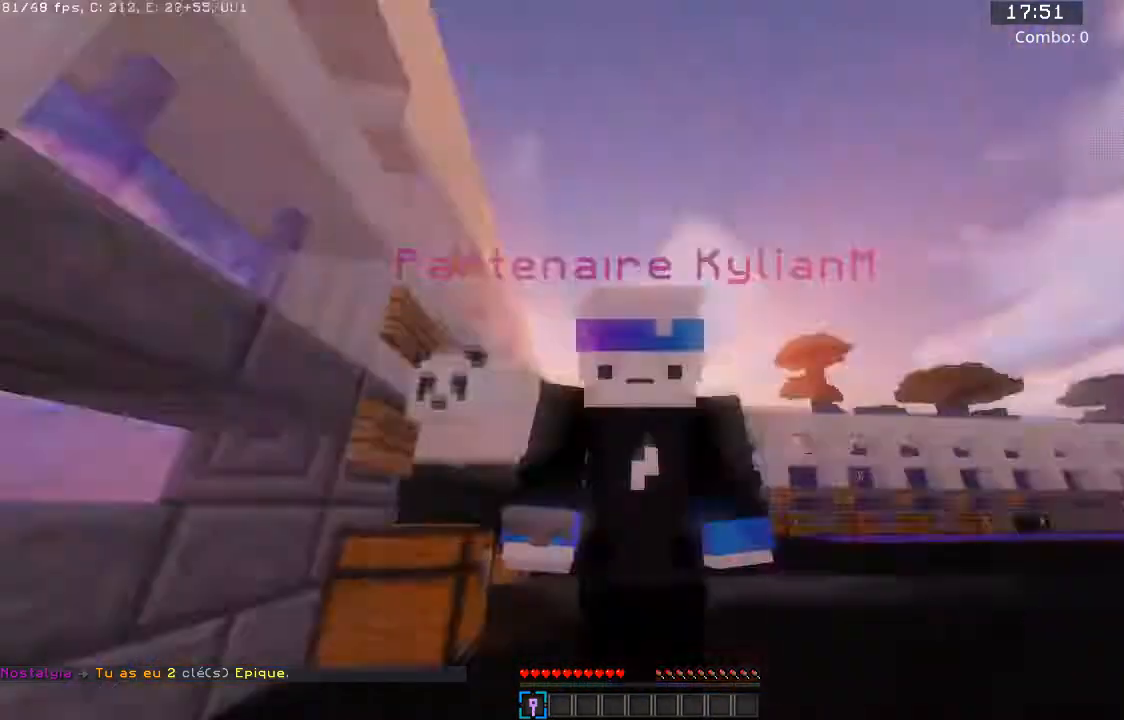
{"keys": [], "mouse": [], "events": []}
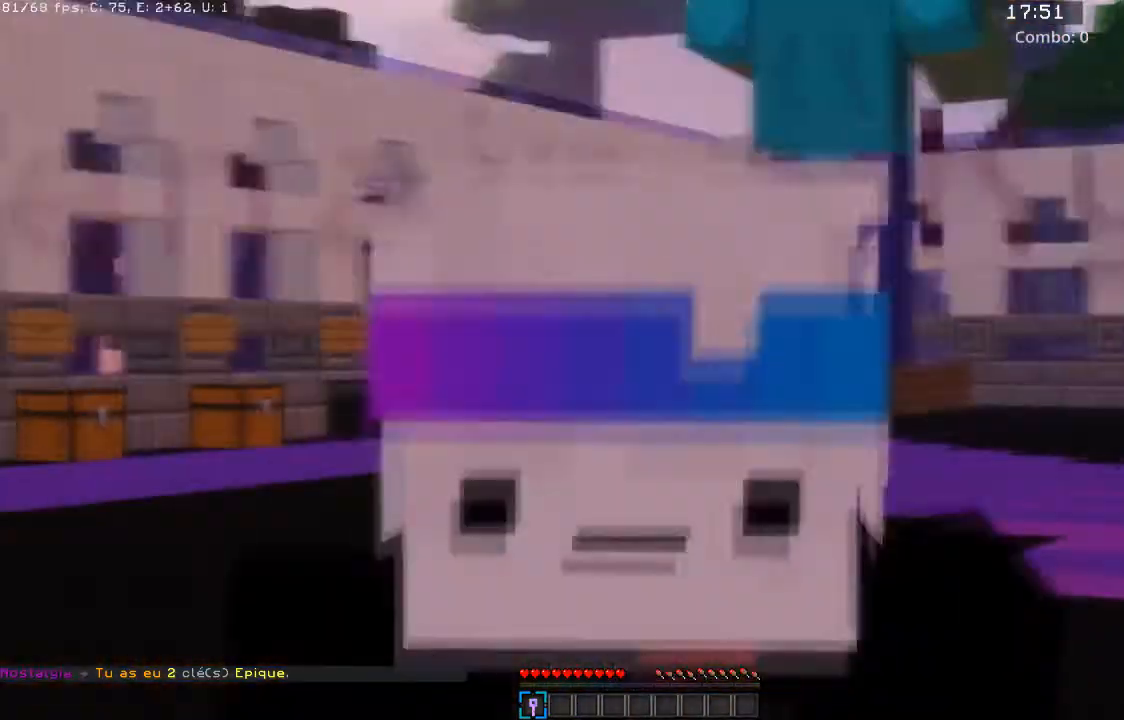
{"keys": [], "mouse": [], "events": []}